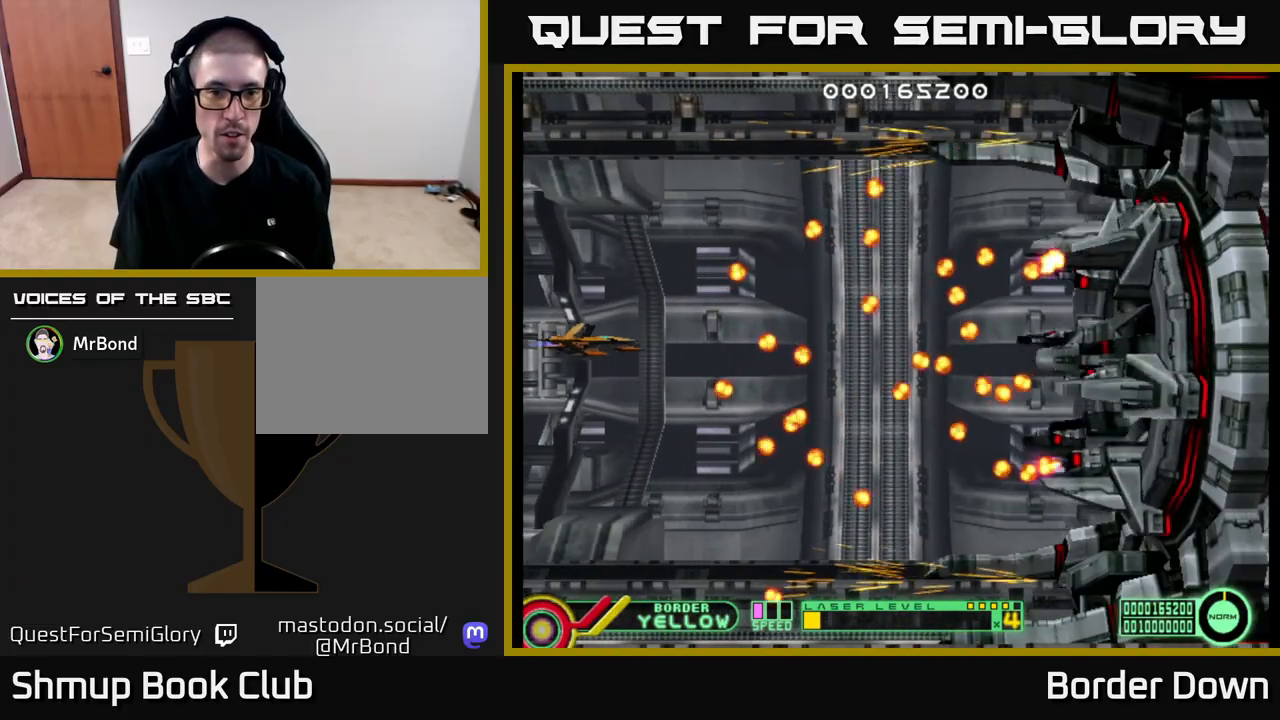
Gameplay with a controller (Xbox layout); each line is a JSON object with the inputs held at the frame after it. "events" lists button and stick changes between this image and that frame as [ms after this image, input, new state], when the widget could be followed in between.
{"buttons": [], "left_stick": "center", "right_stick": "center", "events": [[83, "DPAD_UP", "down"], [300, "DPAD_UP", "up"]]}
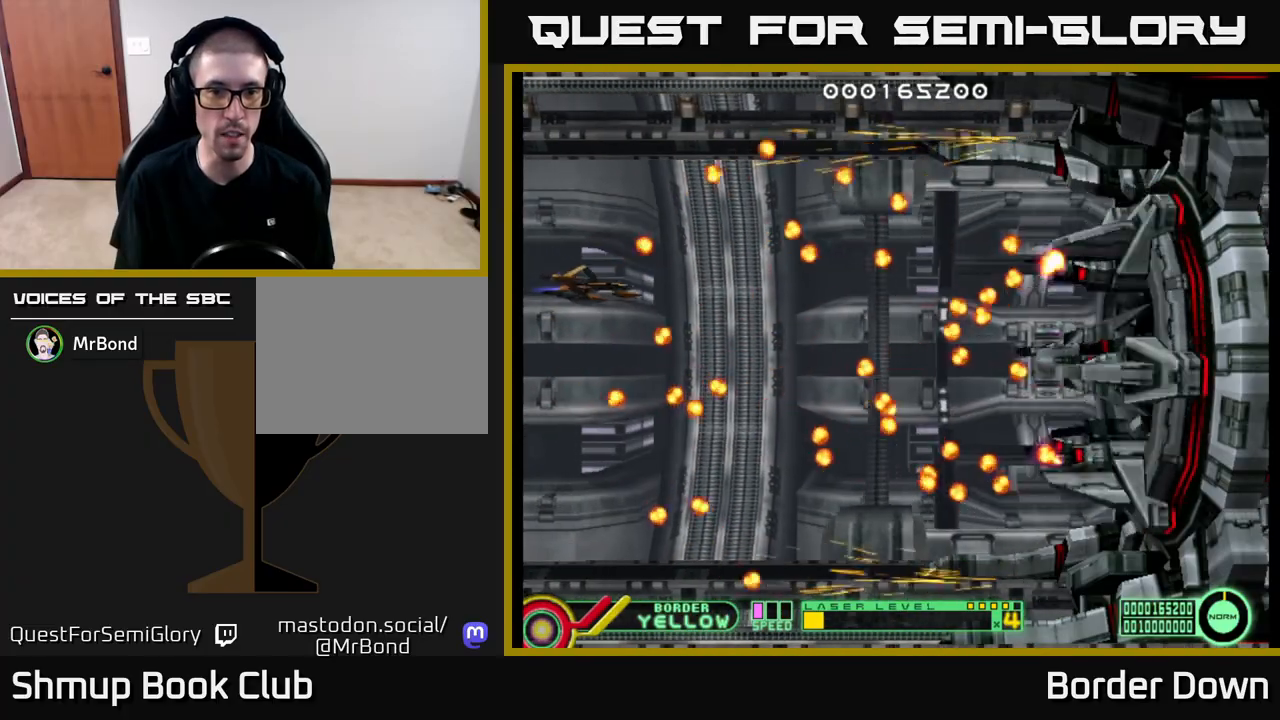
{"buttons": [], "left_stick": "center", "right_stick": "center", "events": []}
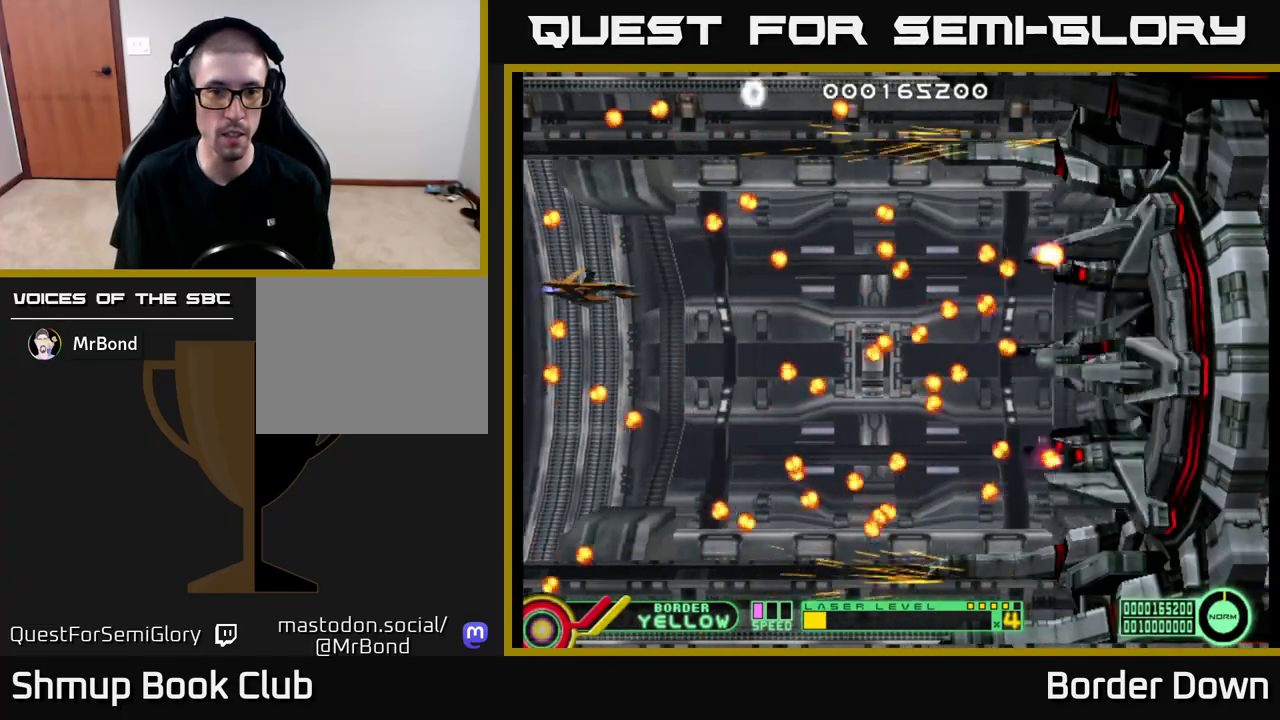
{"buttons": ["DPAD_DOWN"], "left_stick": "center", "right_stick": "center", "events": [[333, "DPAD_DOWN", "down"]]}
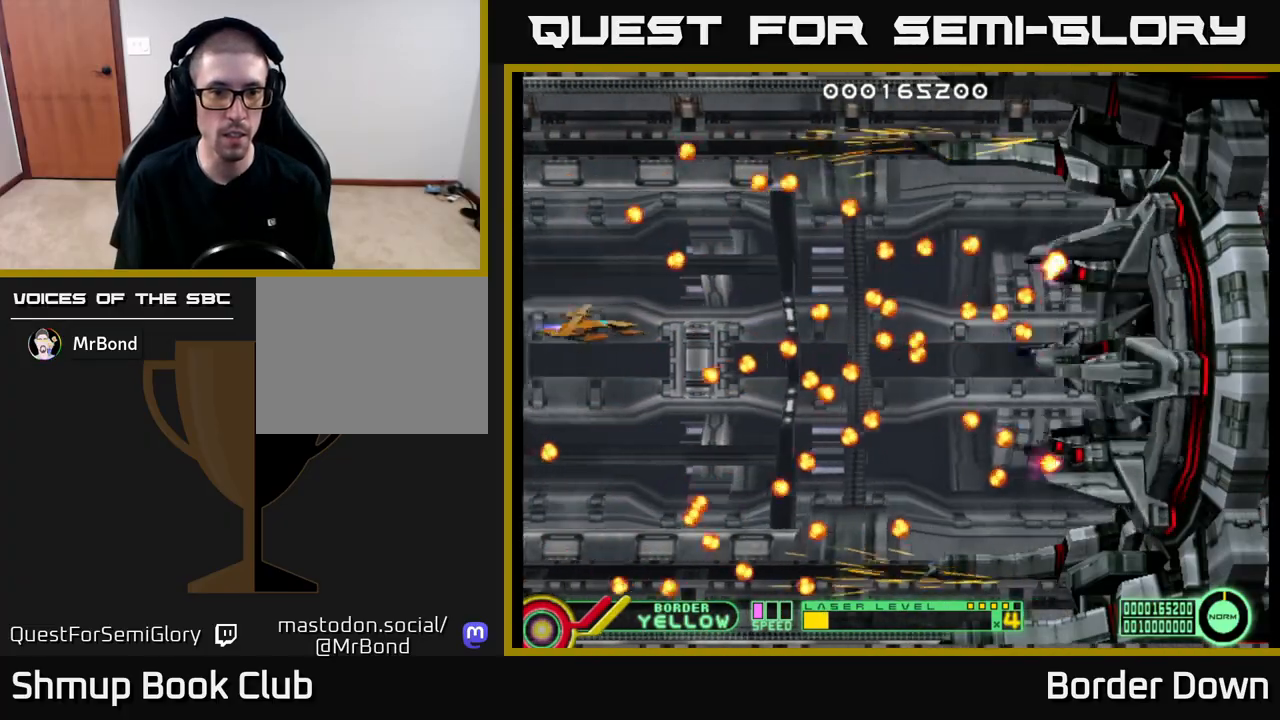
{"buttons": ["DPAD_DOWN"], "left_stick": "center", "right_stick": "center", "events": [[133, "DPAD_LEFT", "down"], [300, "DPAD_LEFT", "up"], [333, "DPAD_DOWN", "up"], [483, "DPAD_DOWN", "down"]]}
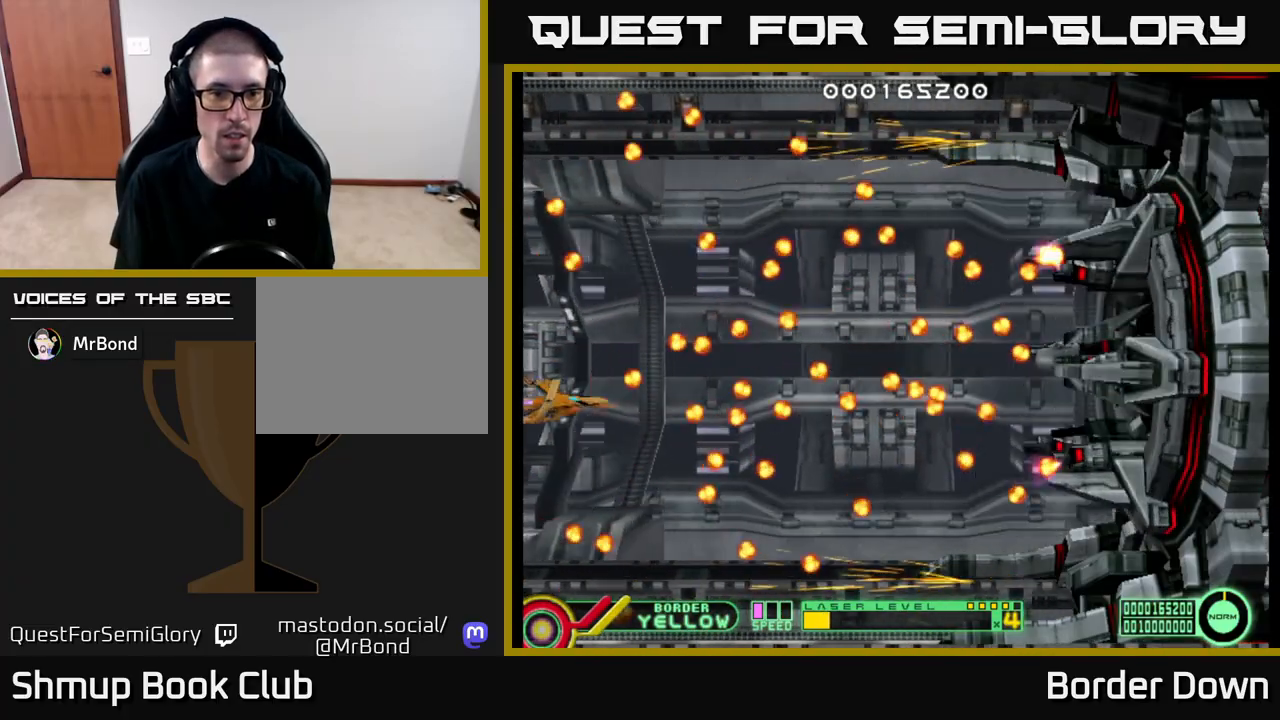
{"buttons": ["DPAD_DOWN"], "left_stick": "center", "right_stick": "center", "events": [[50, "DPAD_DOWN", "up"], [267, "DPAD_UP", "down"], [317, "DPAD_LEFT", "down"], [350, "DPAD_LEFT", "up"], [350, "DPAD_UP", "up"], [467, "DPAD_DOWN", "down"]]}
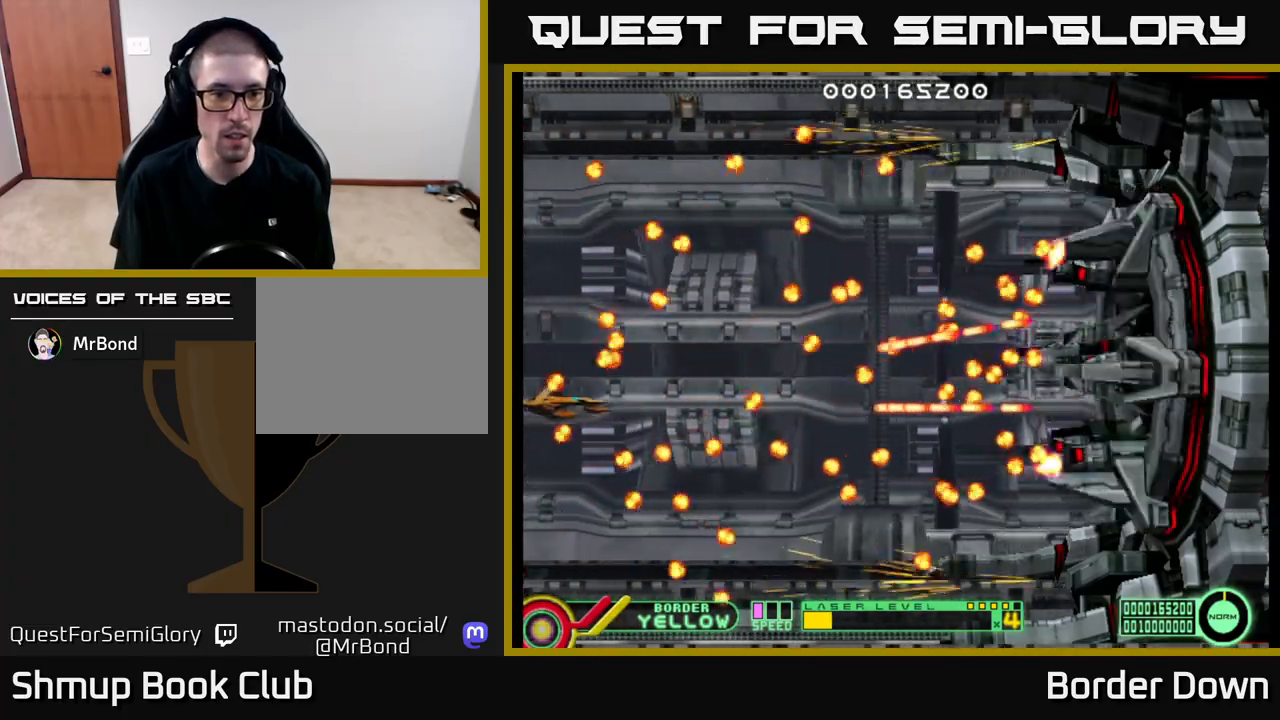
{"buttons": [], "left_stick": "center", "right_stick": "center", "events": [[83, "DPAD_DOWN", "up"]]}
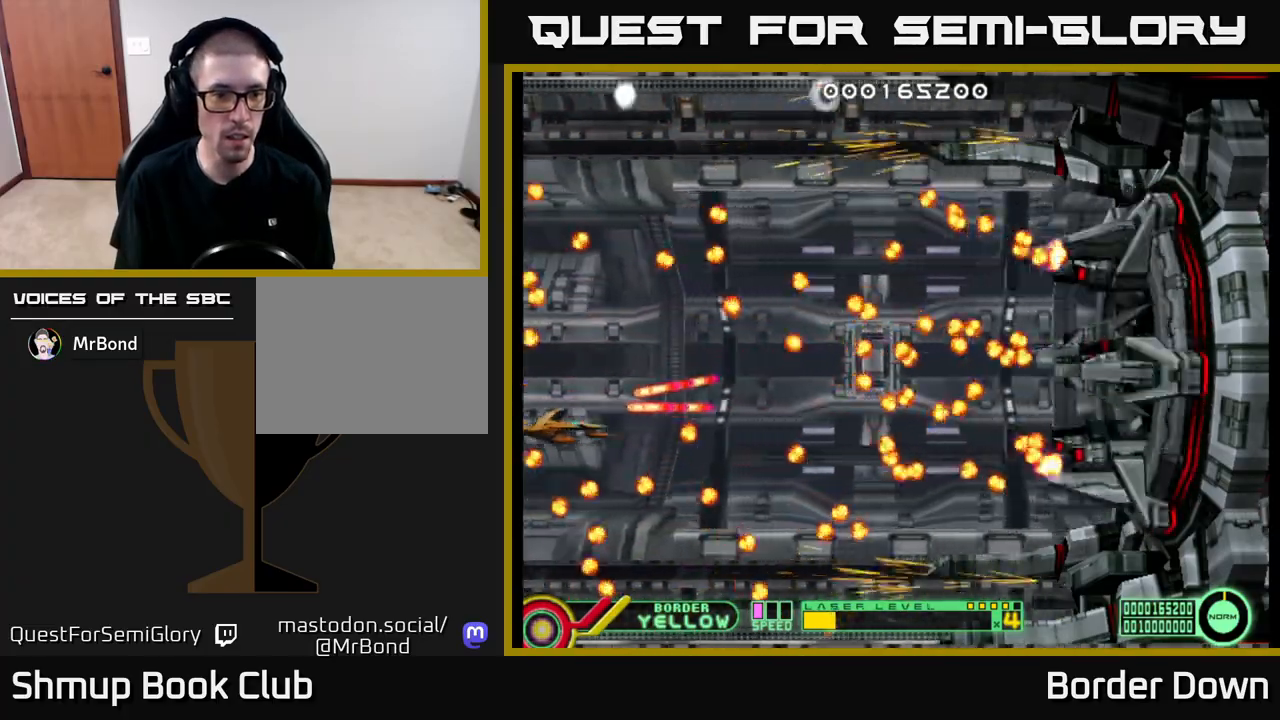
{"buttons": [], "left_stick": "center", "right_stick": "center", "events": [[83, "DPAD_DOWN", "down"], [183, "DPAD_DOWN", "up"]]}
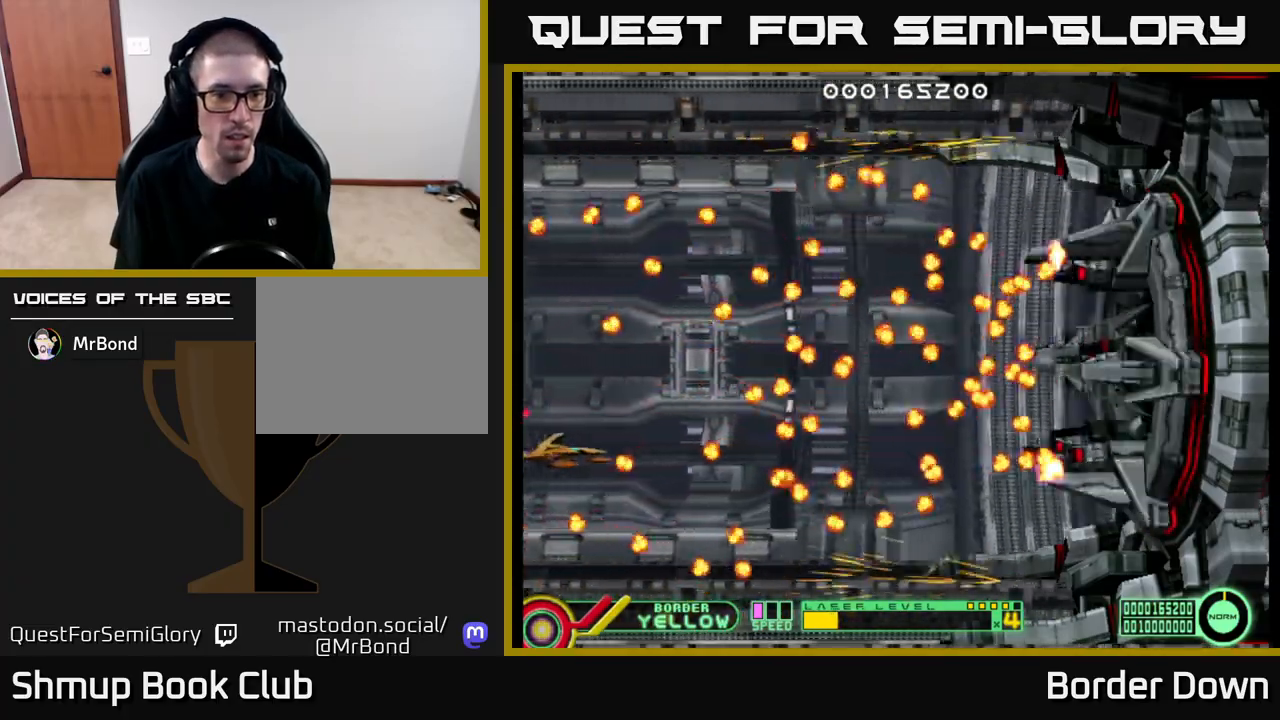
{"buttons": [], "left_stick": "center", "right_stick": "center", "events": []}
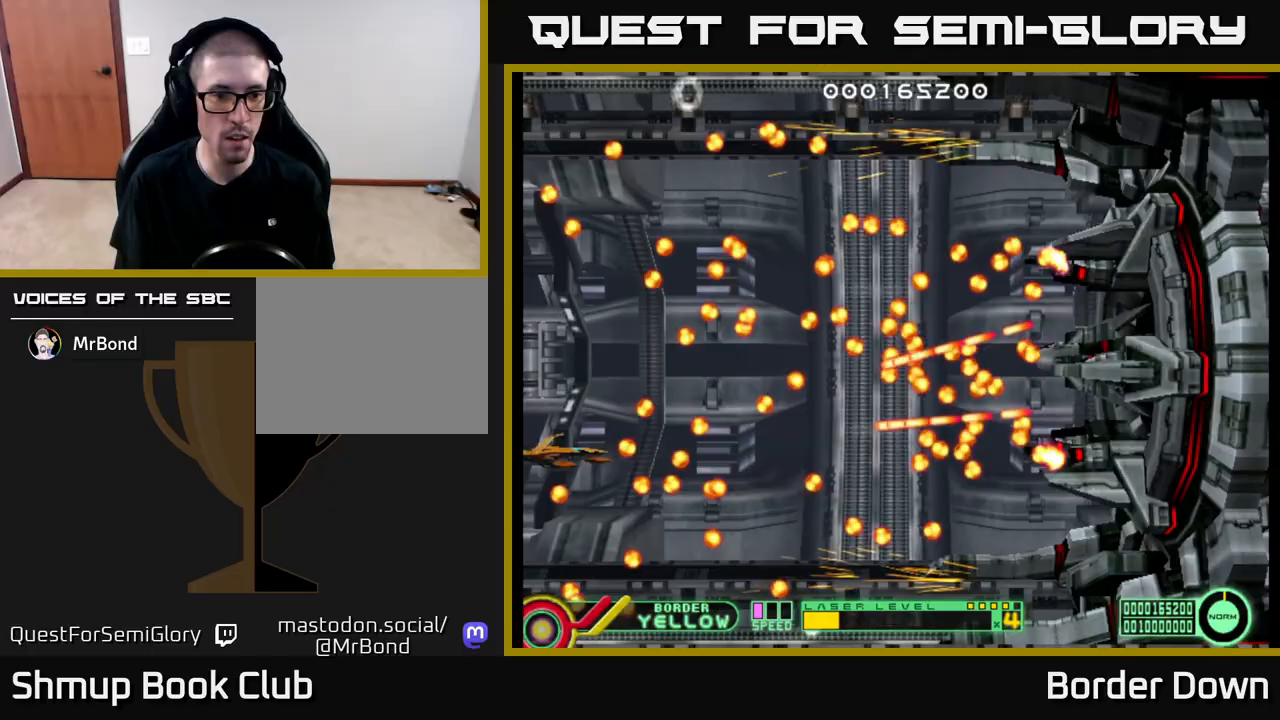
{"buttons": ["B", "DPAD_UP", "DPAD_LEFT"], "left_stick": "center", "right_stick": "center", "events": [[33, "DPAD_DOWN", "down"], [83, "B", "down"], [167, "DPAD_DOWN", "up"], [167, "DPAD_LEFT", "down"], [217, "DPAD_UP", "down"], [283, "DPAD_LEFT", "up"], [317, "DPAD_LEFT", "down"]]}
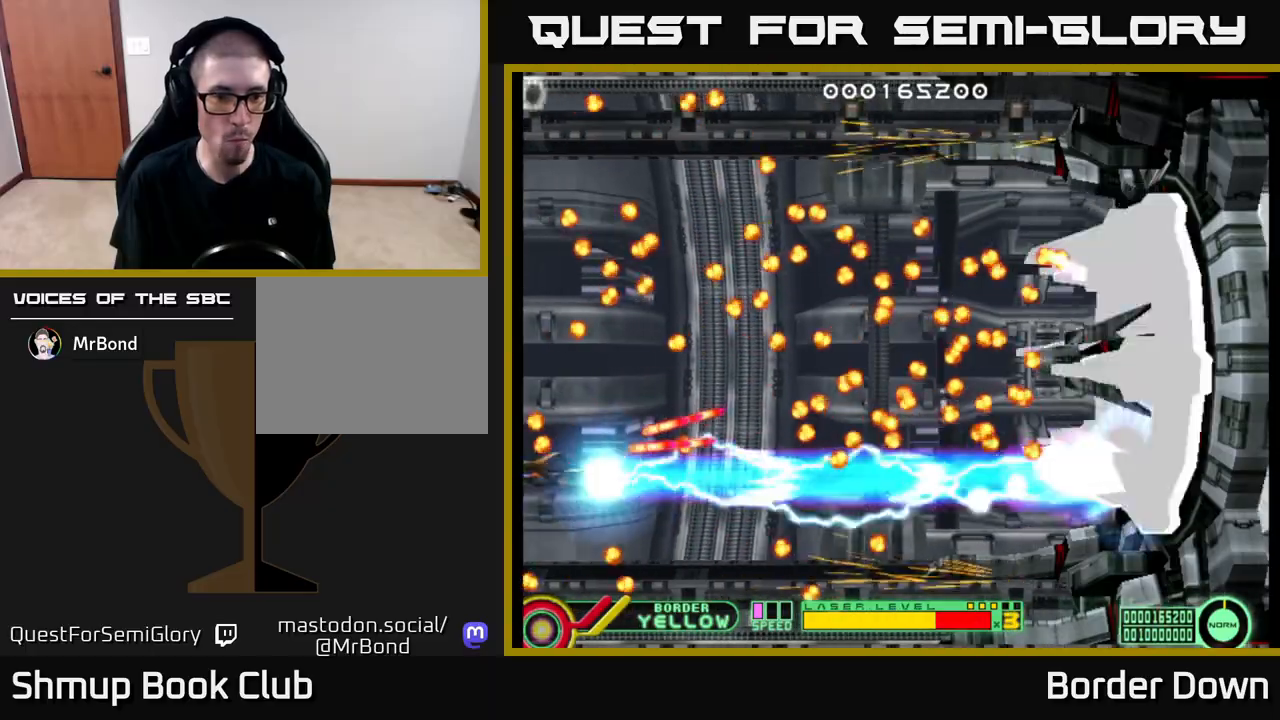
{"buttons": ["B", "DPAD_UP", "DPAD_LEFT"], "left_stick": "center", "right_stick": "center", "events": []}
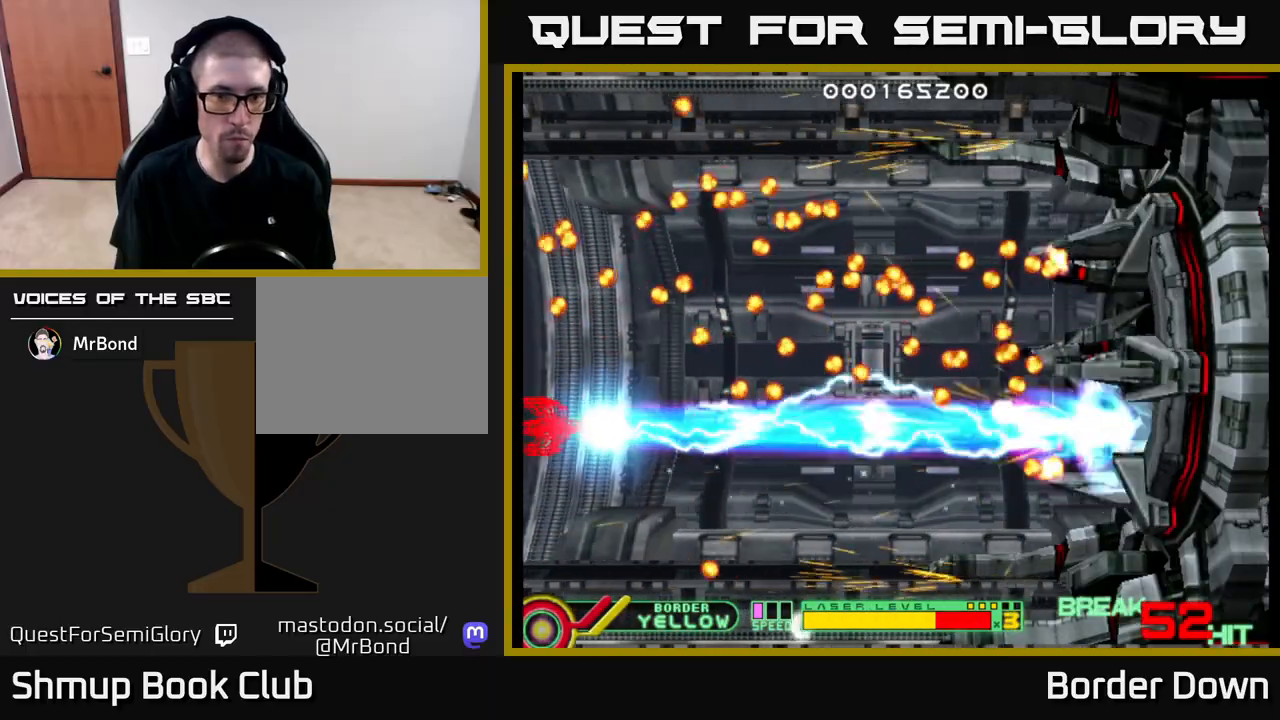
{"buttons": ["B", "DPAD_UP", "DPAD_LEFT"], "left_stick": "center", "right_stick": "center", "events": []}
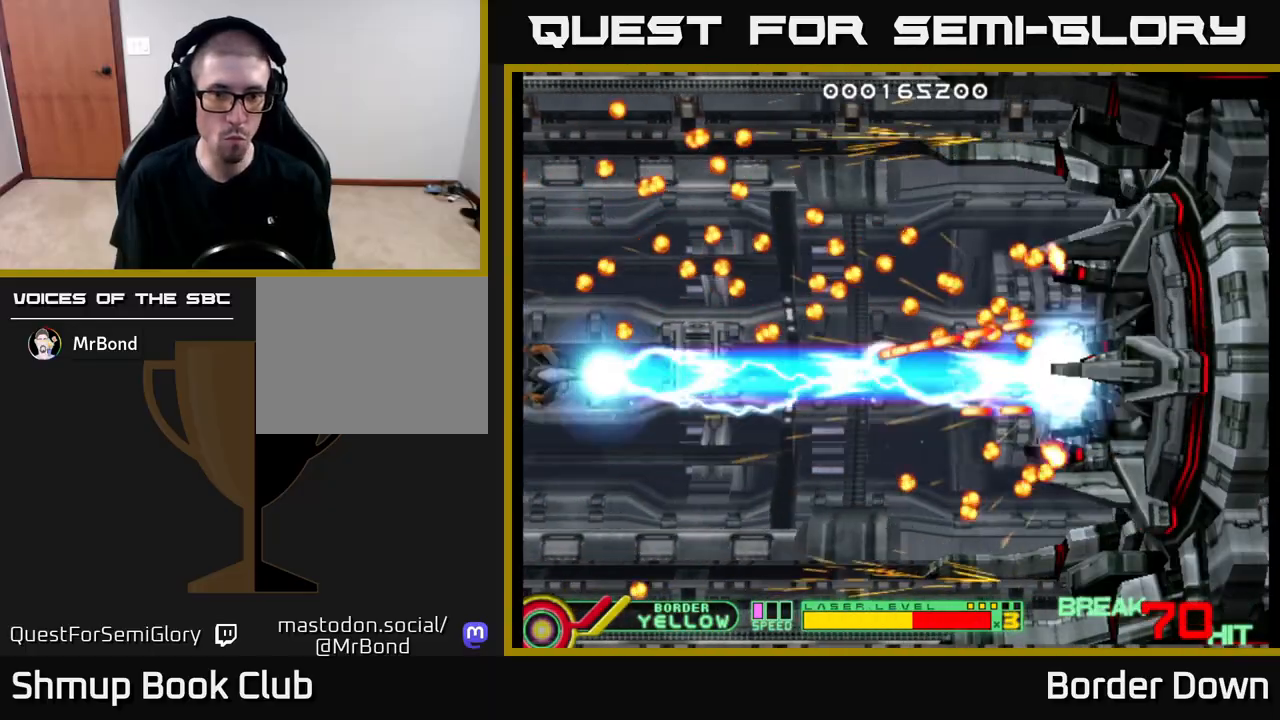
{"buttons": ["B", "DPAD_UP", "DPAD_LEFT"], "left_stick": "center", "right_stick": "center", "events": []}
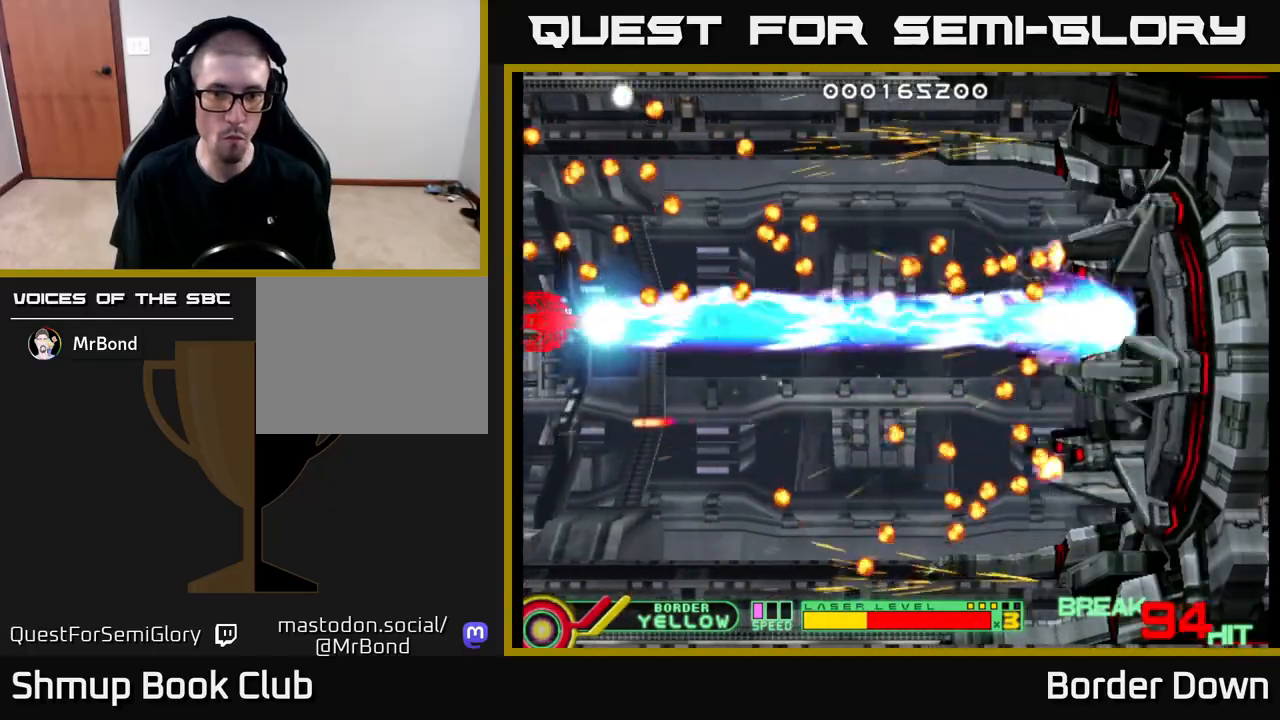
{"buttons": ["B", "DPAD_DOWN", "DPAD_LEFT"], "left_stick": "center", "right_stick": "center", "events": [[417, "DPAD_UP", "up"], [433, "DPAD_DOWN", "down"], [450, "DPAD_LEFT", "up"], [483, "DPAD_LEFT", "down"]]}
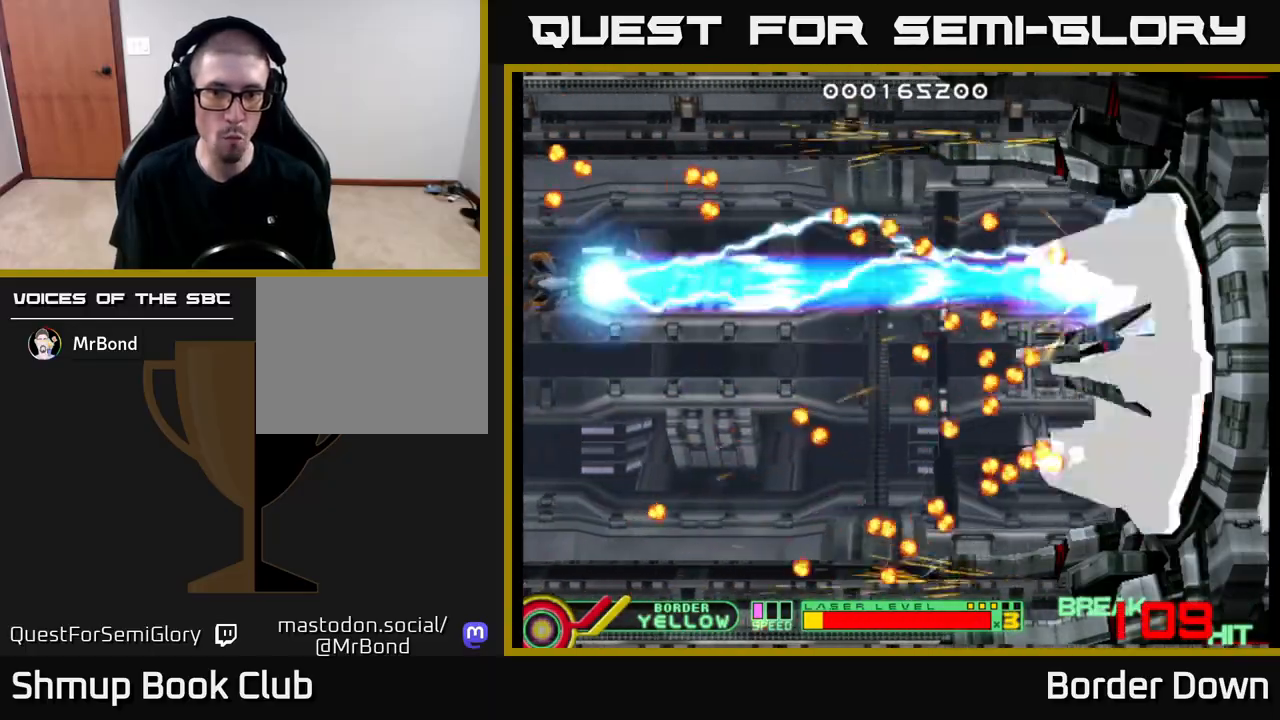
{"buttons": ["B", "DPAD_DOWN"], "left_stick": "center", "right_stick": "center", "events": [[50, "DPAD_LEFT", "up"]]}
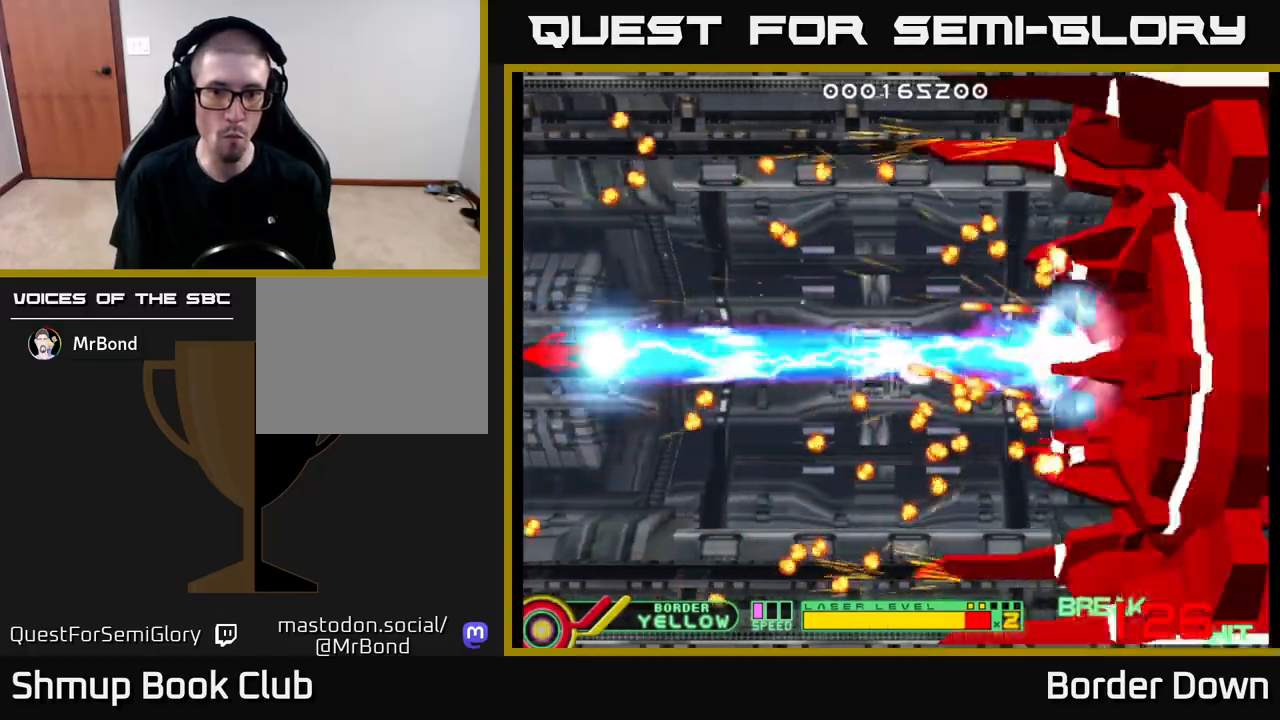
{"buttons": ["B", "DPAD_DOWN", "DPAD_RIGHT"], "left_stick": "center", "right_stick": "center", "events": [[400, "DPAD_RIGHT", "down"]]}
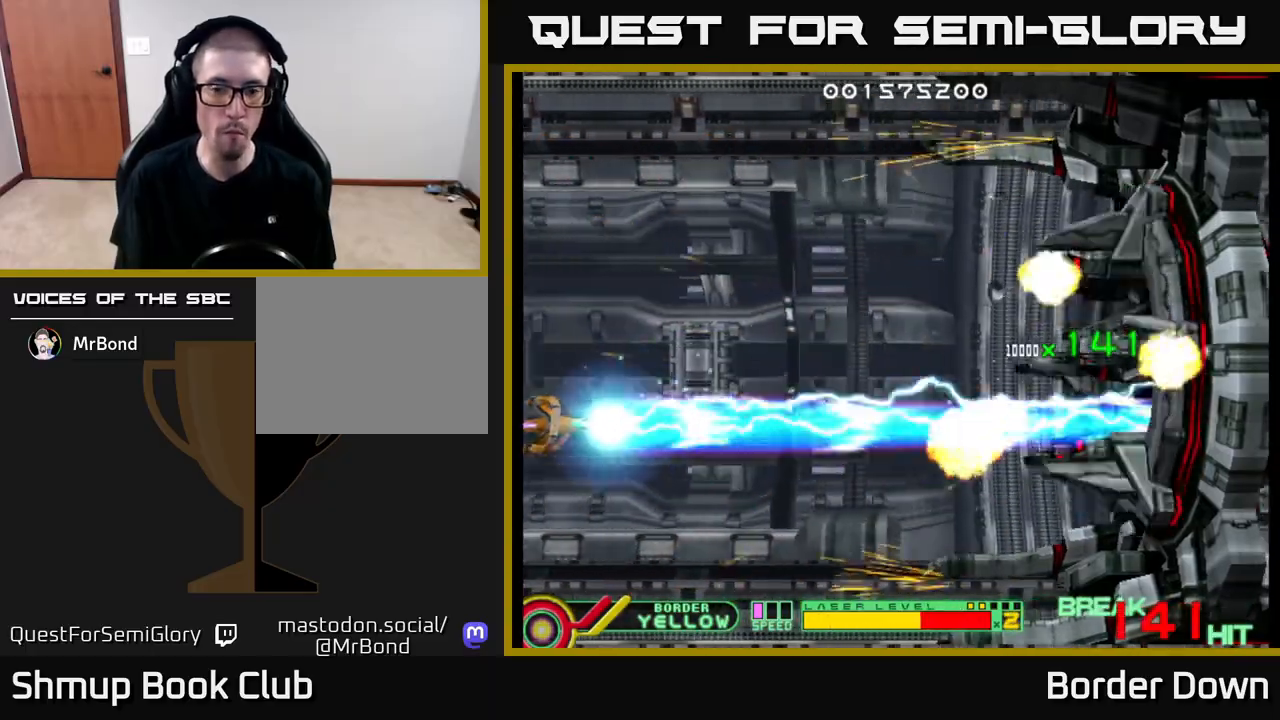
{"buttons": ["DPAD_RIGHT"], "left_stick": "center", "right_stick": "center", "events": [[100, "DPAD_DOWN", "up"], [117, "DPAD_UP", "down"], [133, "A", "down"], [133, "B", "up"], [133, "DPAD_RIGHT", "up"], [233, "A", "up"], [283, "A", "down"], [350, "A", "up"], [400, "A", "down"], [433, "DPAD_RIGHT", "down"], [433, "DPAD_UP", "up"], [483, "A", "up"]]}
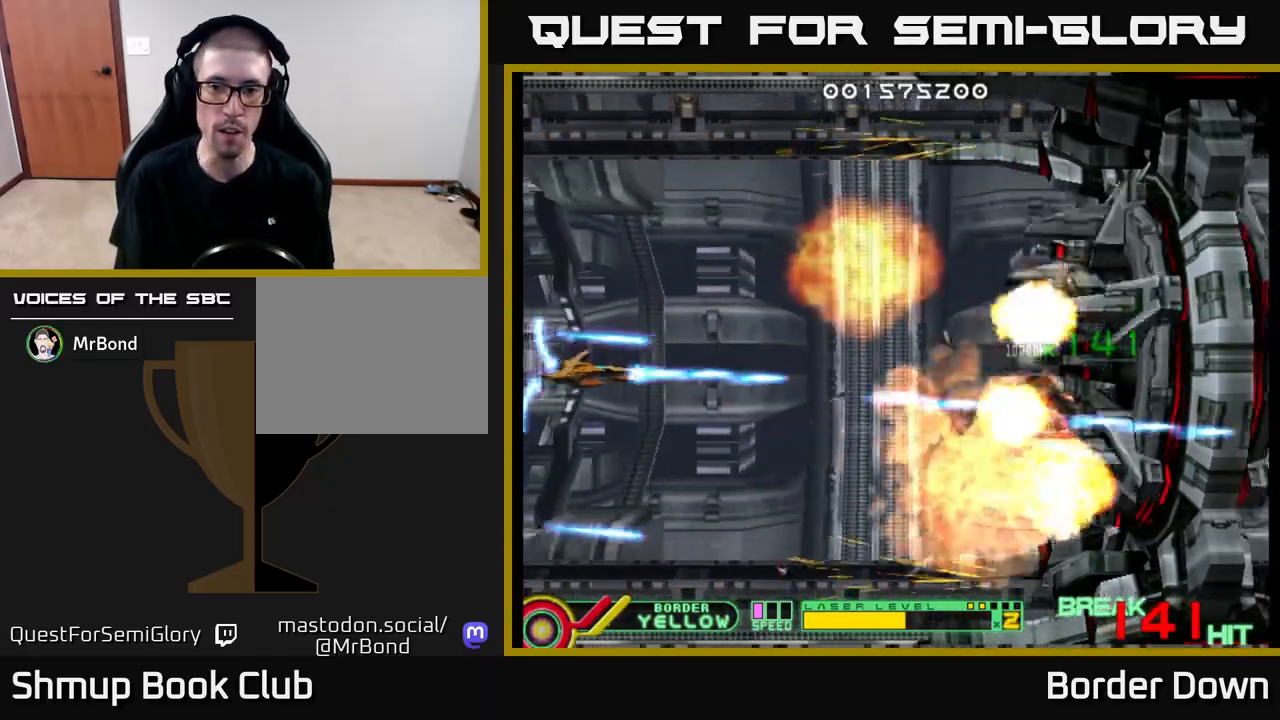
{"buttons": [], "left_stick": "center", "right_stick": "center", "events": [[33, "A", "down"], [100, "A", "up"], [183, "A", "down"], [200, "DPAD_RIGHT", "up"], [200, "DPAD_UP", "down"], [250, "A", "up"], [317, "A", "down"], [350, "DPAD_UP", "up"], [383, "A", "up"], [450, "A", "down"], [500, "A", "up"]]}
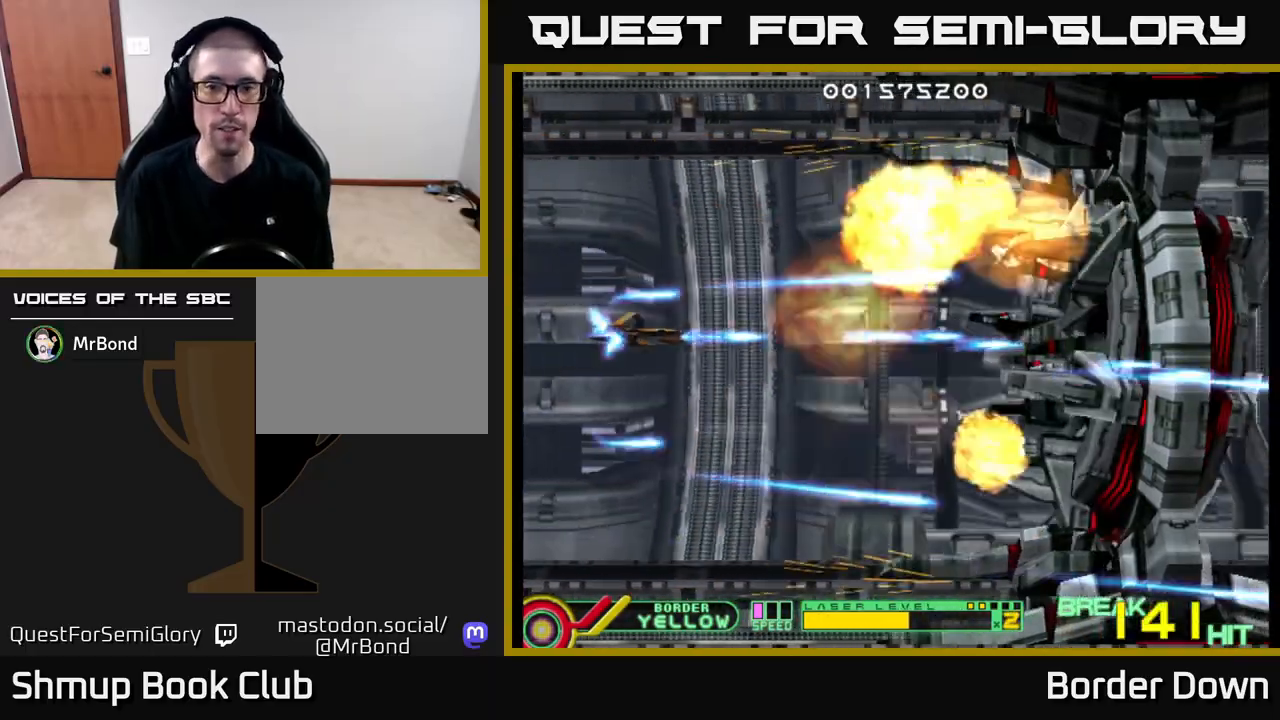
{"buttons": [], "left_stick": "center", "right_stick": "center", "events": [[100, "A", "down"], [150, "A", "up"], [217, "A", "down"], [300, "A", "up"], [367, "A", "down"], [433, "A", "up"]]}
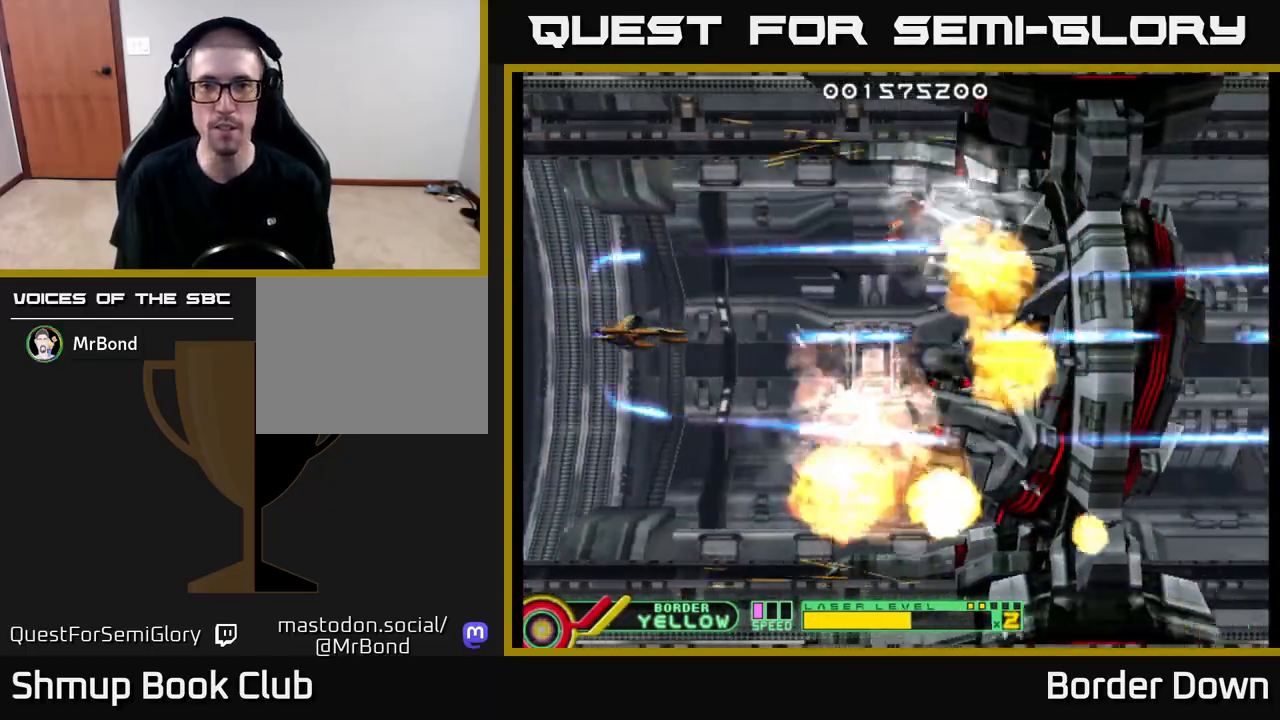
{"buttons": [], "left_stick": "center", "right_stick": "center", "events": [[17, "A", "down"], [83, "A", "up"], [150, "A", "down"], [233, "A", "up"]]}
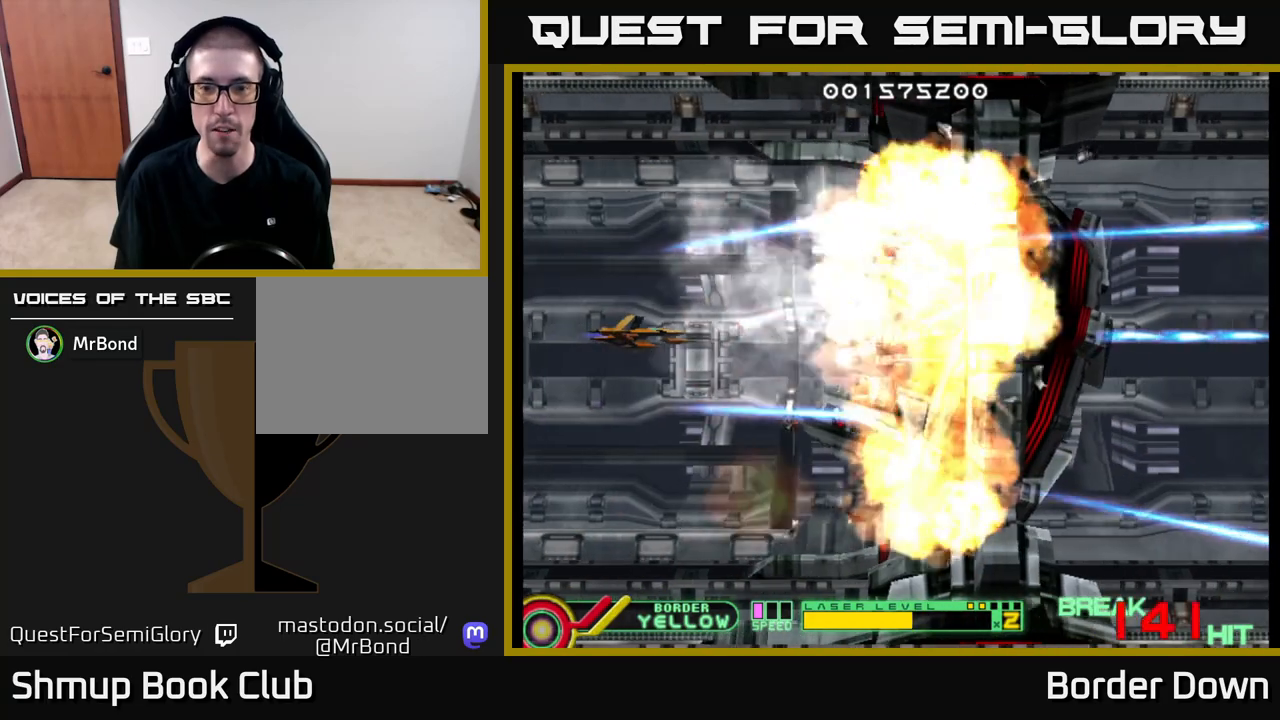
{"buttons": [], "left_stick": "center", "right_stick": "center", "events": []}
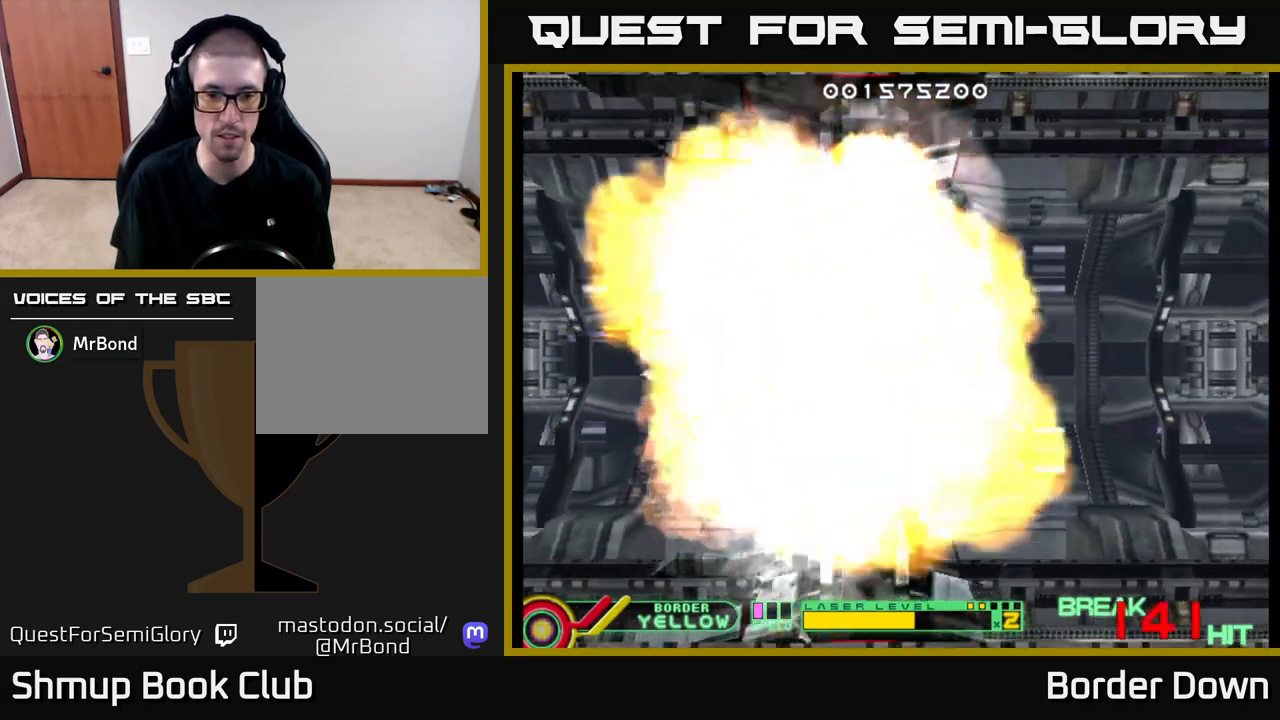
{"buttons": [], "left_stick": "center", "right_stick": "center", "events": []}
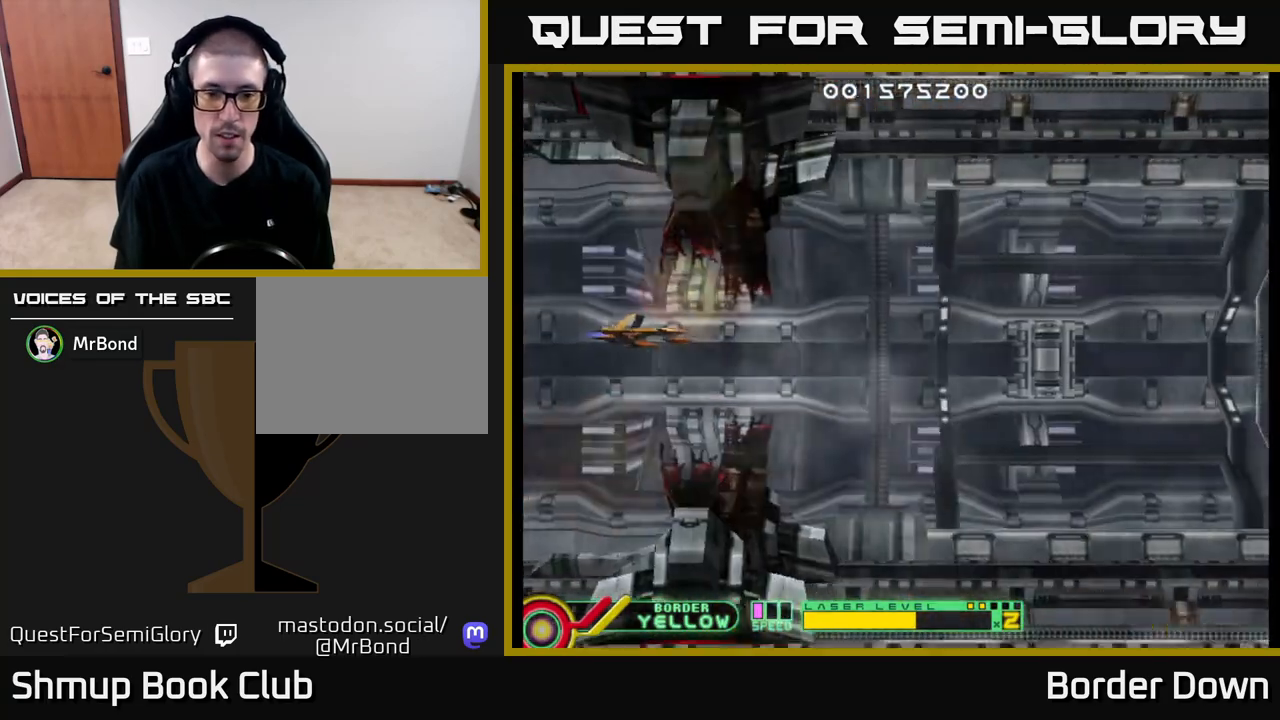
{"buttons": [], "left_stick": "center", "right_stick": "center", "events": [[133, "X", "down"], [183, "X", "up"]]}
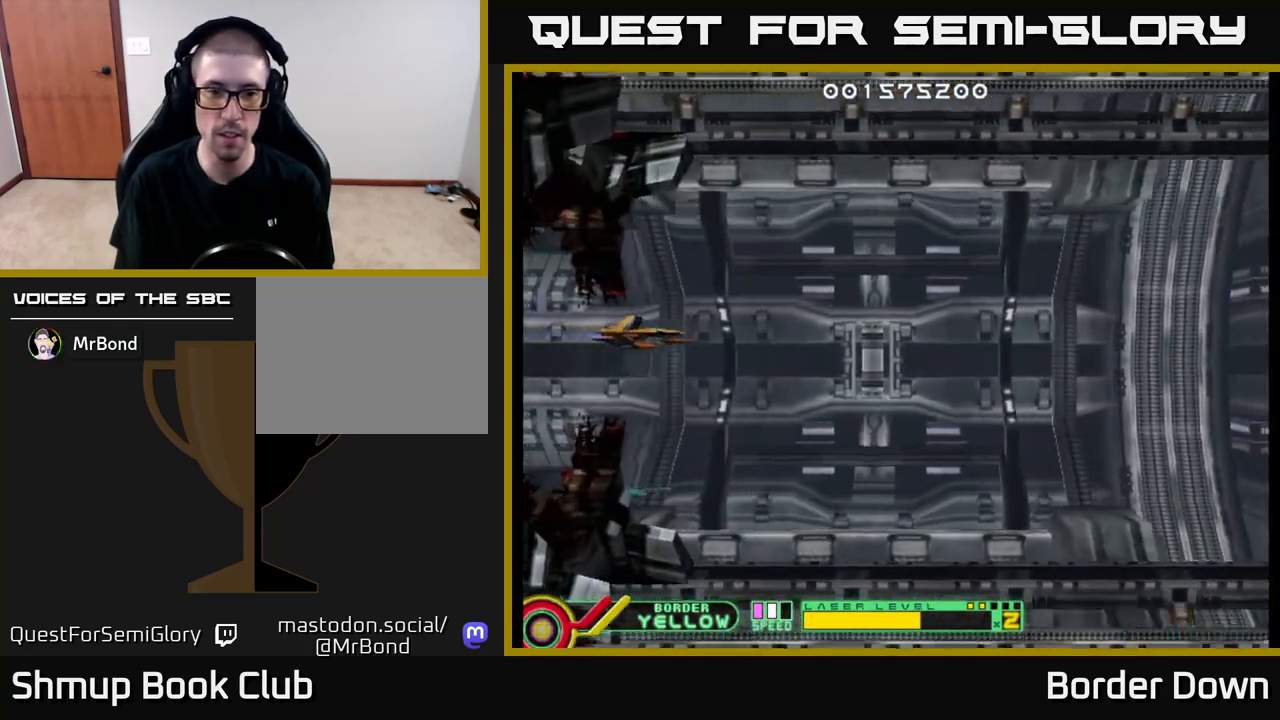
{"buttons": [], "left_stick": "center", "right_stick": "center", "events": [[117, "X", "down"], [183, "DPAD_RIGHT", "down"], [200, "X", "up"], [283, "A", "down"], [283, "DPAD_DOWN", "down"], [333, "A", "up"], [433, "A", "down"], [483, "A", "up"], [483, "DPAD_DOWN", "up"], [483, "DPAD_RIGHT", "up"]]}
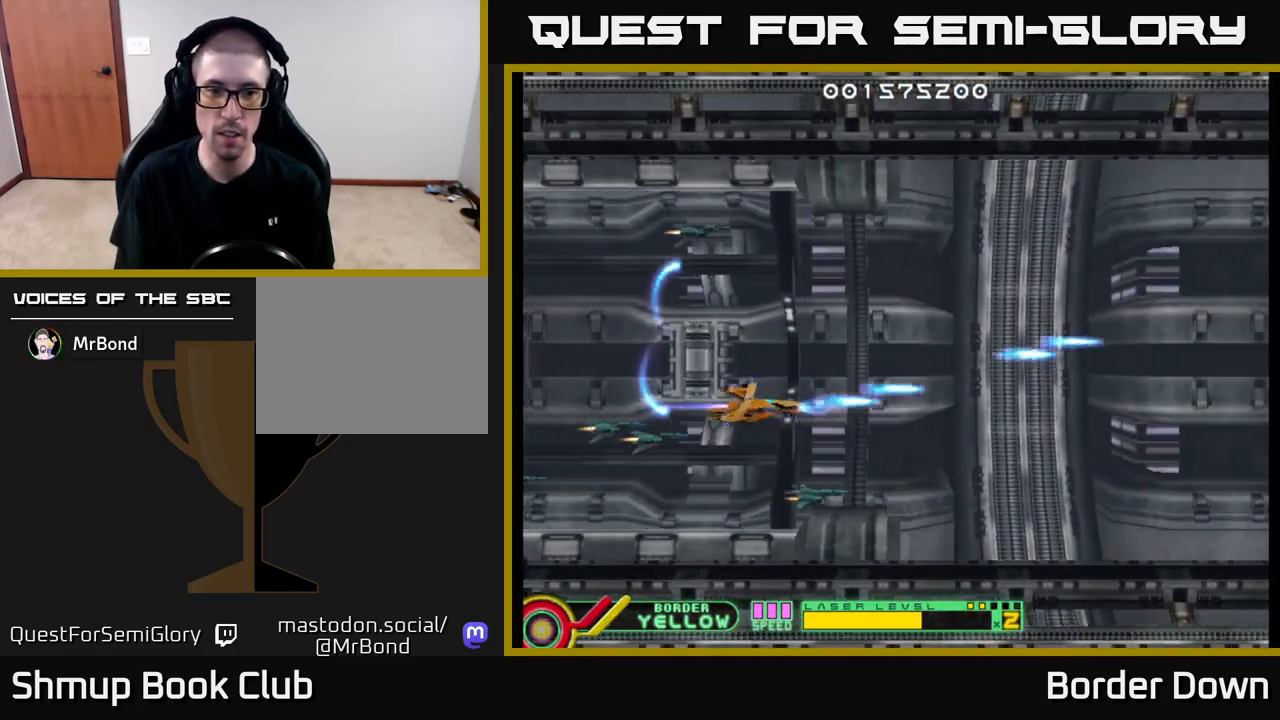
{"buttons": ["DPAD_DOWN"], "left_stick": "center", "right_stick": "center", "events": [[50, "A", "down"], [50, "DPAD_UP", "down"], [133, "A", "up"], [217, "A", "down"], [233, "DPAD_UP", "up"], [267, "A", "up"], [367, "A", "down"], [433, "A", "up"], [467, "DPAD_DOWN", "down"]]}
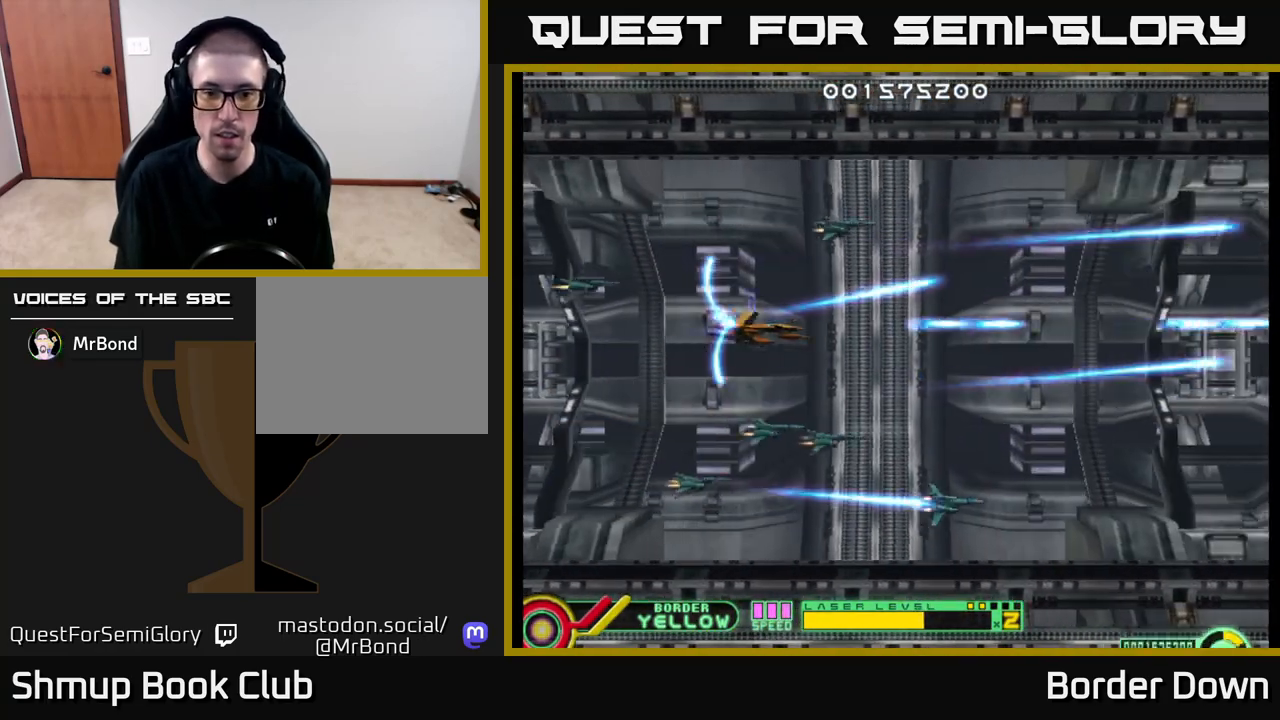
{"buttons": ["DPAD_DOWN"], "left_stick": "center", "right_stick": "center"}
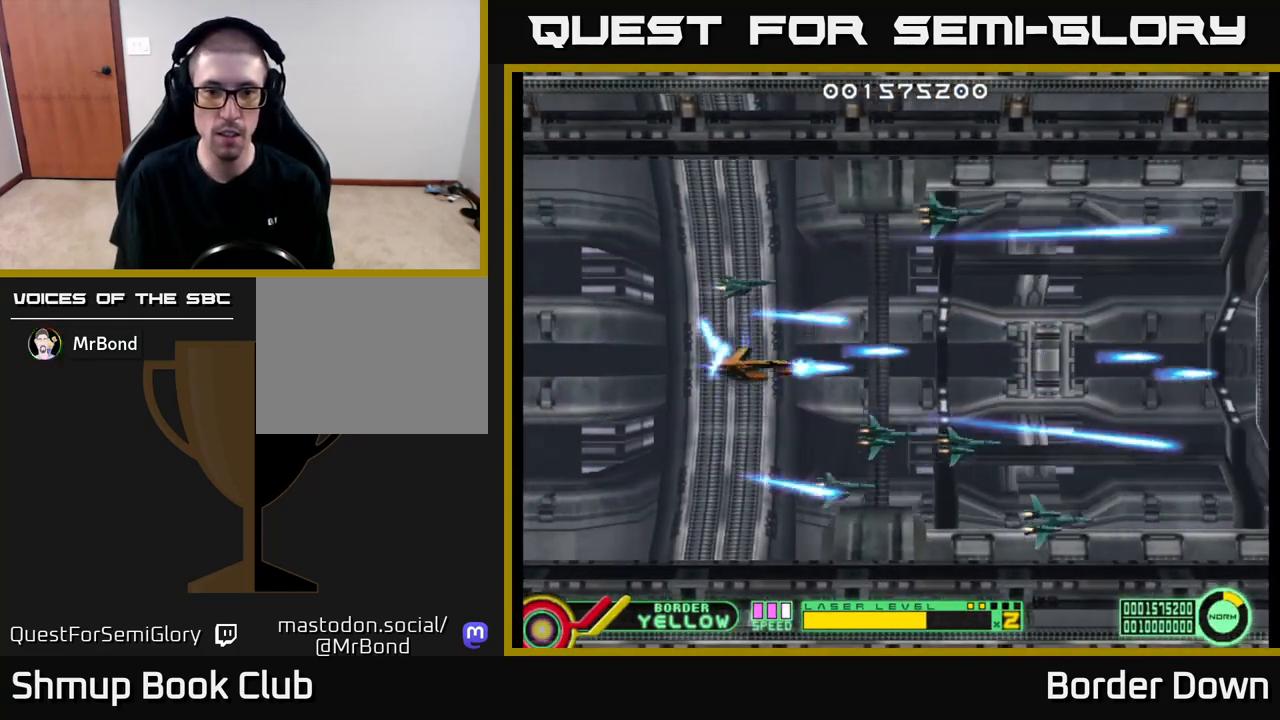
{"buttons": [], "left_stick": "center", "right_stick": "center", "events": [[100, "DPAD_DOWN", "up"], [117, "A", "down"], [133, "A", "up"], [167, "DPAD_UP", "down"], [233, "A", "down"], [283, "DPAD_LEFT", "down"], [283, "DPAD_UP", "up"], [300, "A", "up"], [317, "DPAD_LEFT", "up"], [367, "A", "down"], [433, "A", "up"]]}
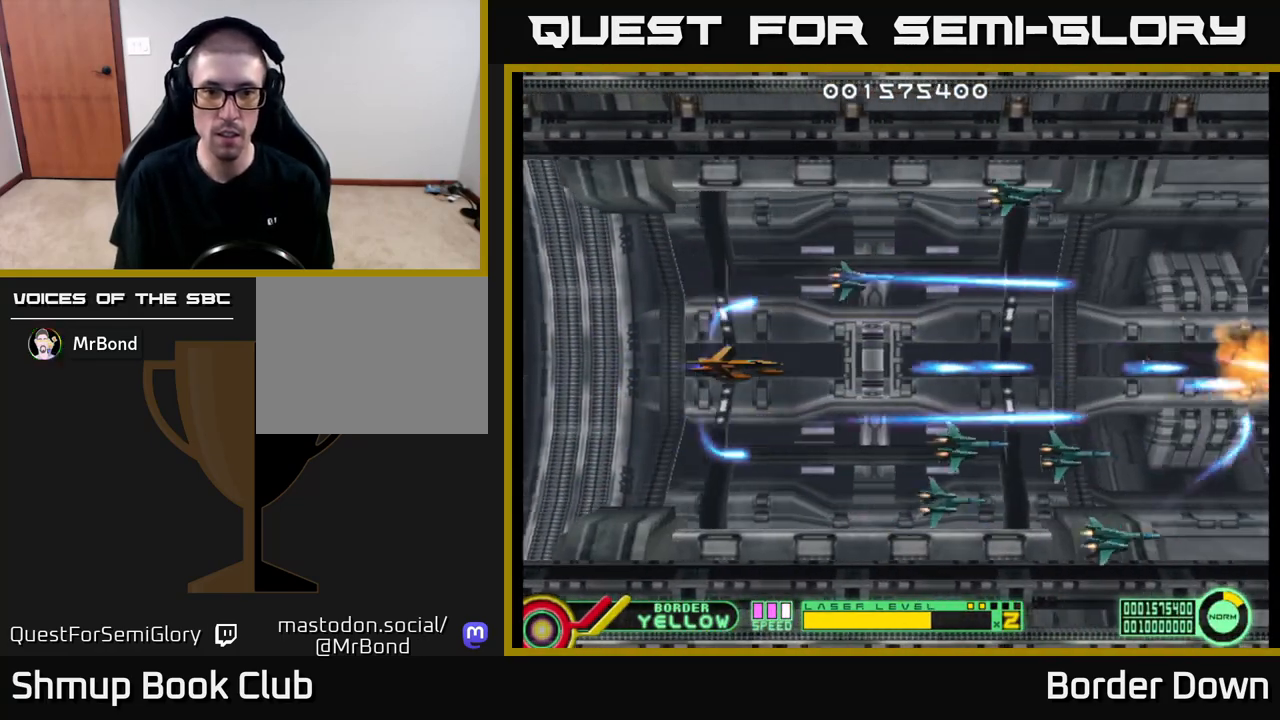
{"buttons": ["DPAD_UP"], "left_stick": "center", "right_stick": "center", "events": [[17, "A", "down"], [33, "DPAD_DOWN", "down"], [83, "A", "up"], [167, "A", "down"], [217, "A", "up"], [217, "DPAD_DOWN", "up"], [250, "DPAD_UP", "down"], [300, "A", "down"], [350, "A", "up"], [433, "A", "down"], [500, "A", "up"]]}
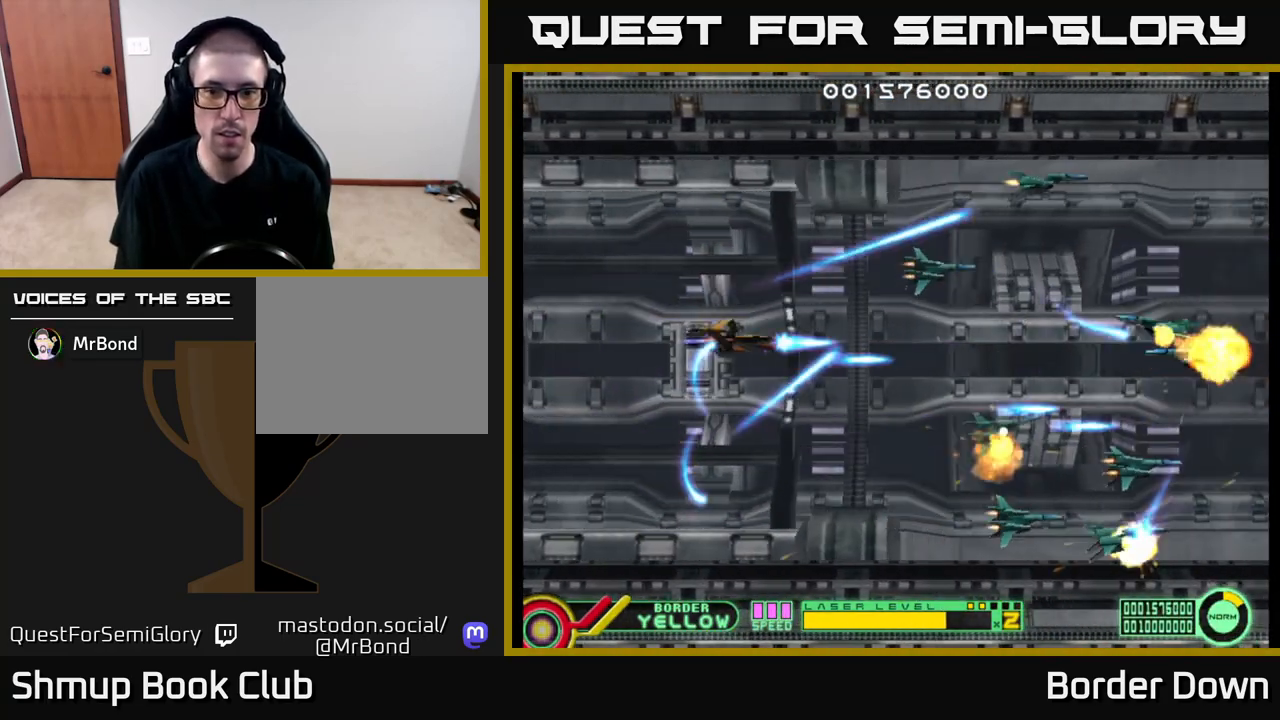
{"buttons": ["A", "DPAD_DOWN"], "left_stick": "center", "right_stick": "center", "events": [[67, "A", "down"], [100, "DPAD_UP", "up"], [117, "A", "up"], [150, "DPAD_DOWN", "down"], [217, "A", "down"], [267, "A", "up"], [350, "A", "down"], [417, "A", "up"], [500, "A", "down"]]}
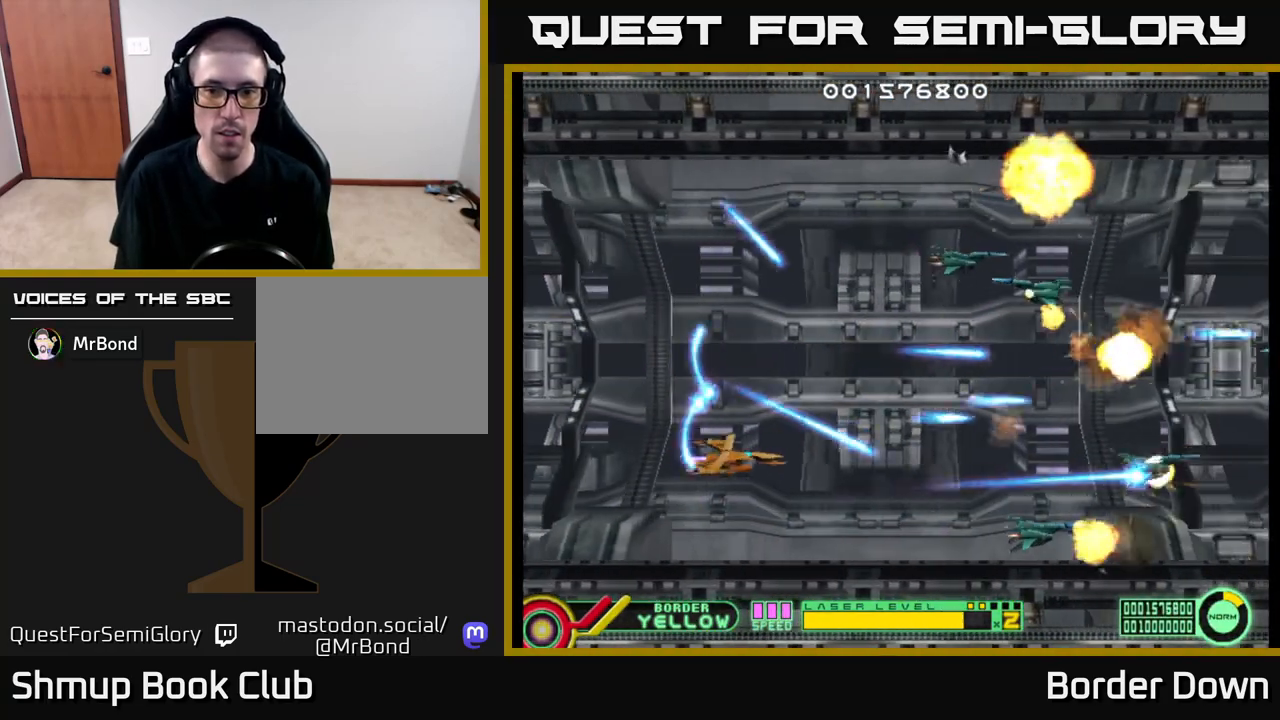
{"buttons": ["DPAD_UP"], "left_stick": "center", "right_stick": "center", "events": [[67, "A", "up"], [67, "DPAD_DOWN", "up"], [67, "DPAD_LEFT", "down"], [100, "DPAD_UP", "down"], [133, "A", "down"], [217, "A", "up"], [267, "DPAD_LEFT", "up"], [283, "A", "down"], [283, "DPAD_LEFT", "down"], [367, "A", "up"], [400, "DPAD_LEFT", "up"], [433, "A", "down"], [433, "DPAD_LEFT", "down"], [500, "A", "up"], [500, "DPAD_LEFT", "up"]]}